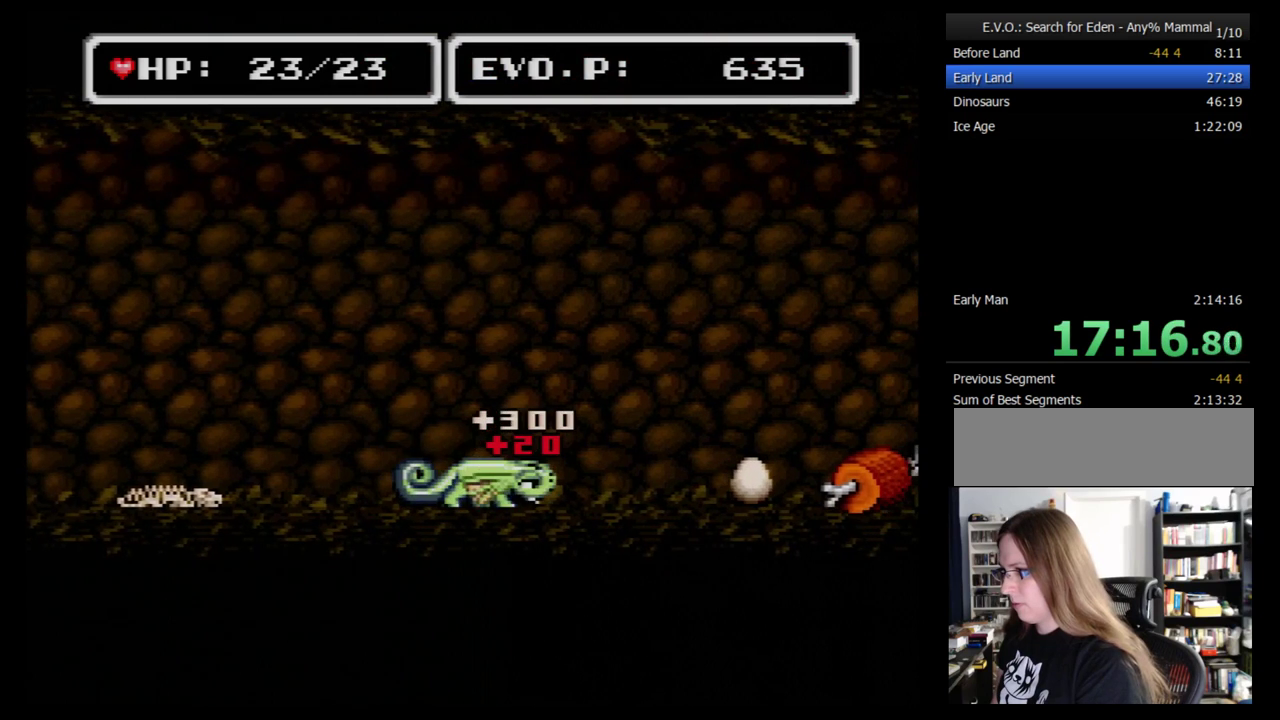
Gameplay with a controller (Nintendo layout); each line is a JSON object with the inputs held at the frame after it. "events" lists button and stick changes between this image and that frame as [ms after this image, input, new state], when the widget could be followed in between. Not read: L3 R3.
{"buttons": ["DPAD_RIGHT"], "events": []}
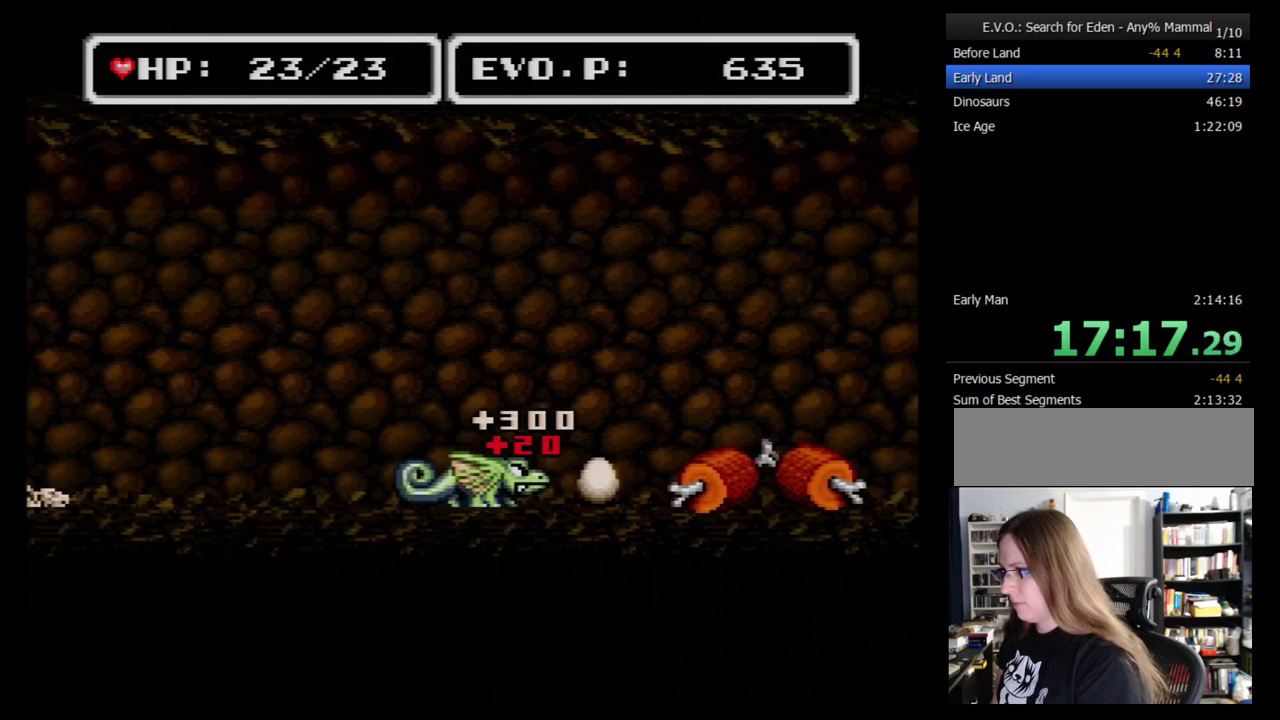
{"buttons": ["DPAD_RIGHT"], "events": [[86, "Y", "down"], [224, "Y", "up"]]}
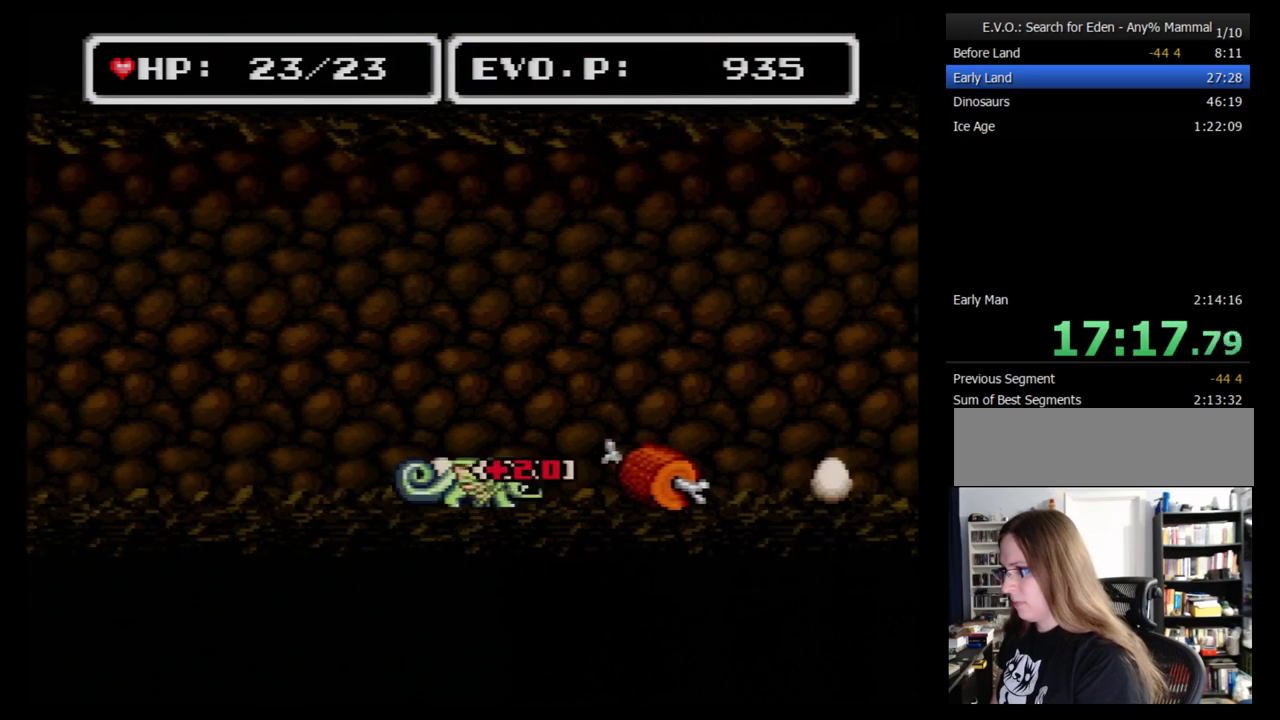
{"buttons": ["DPAD_RIGHT"], "events": [[276, "Y", "down"], [431, "Y", "up"]]}
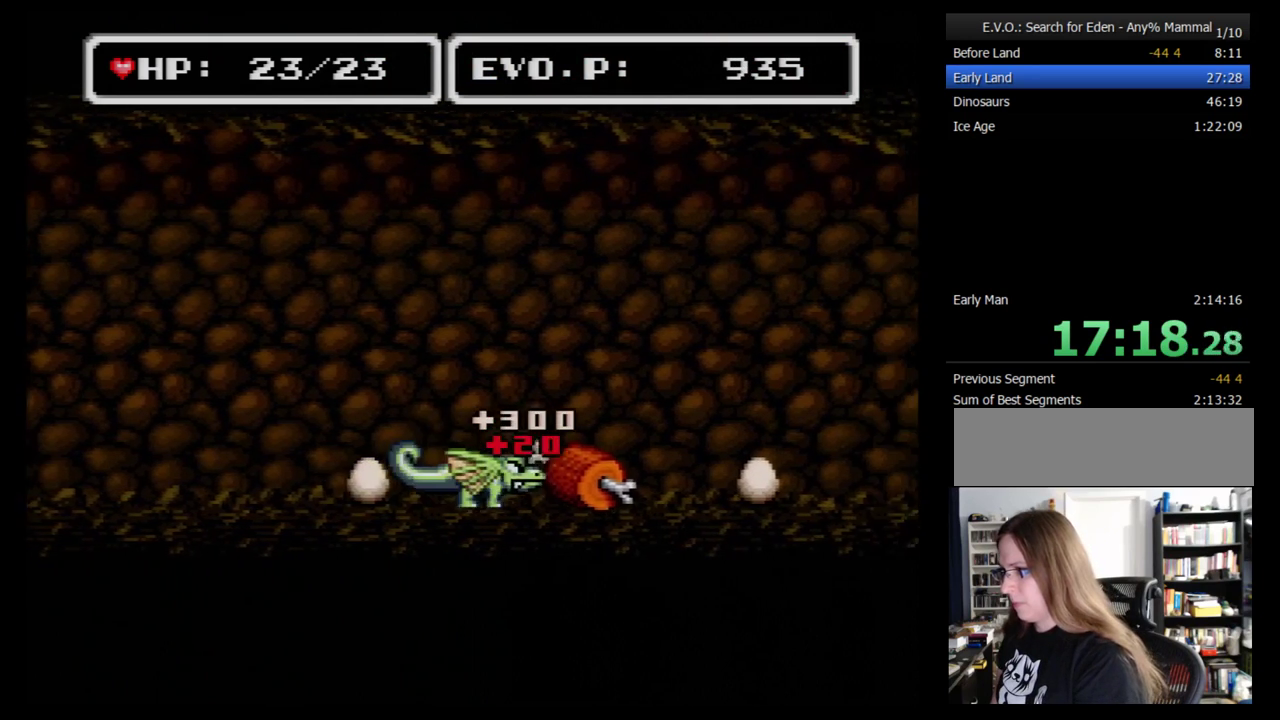
{"buttons": ["DPAD_RIGHT"], "events": []}
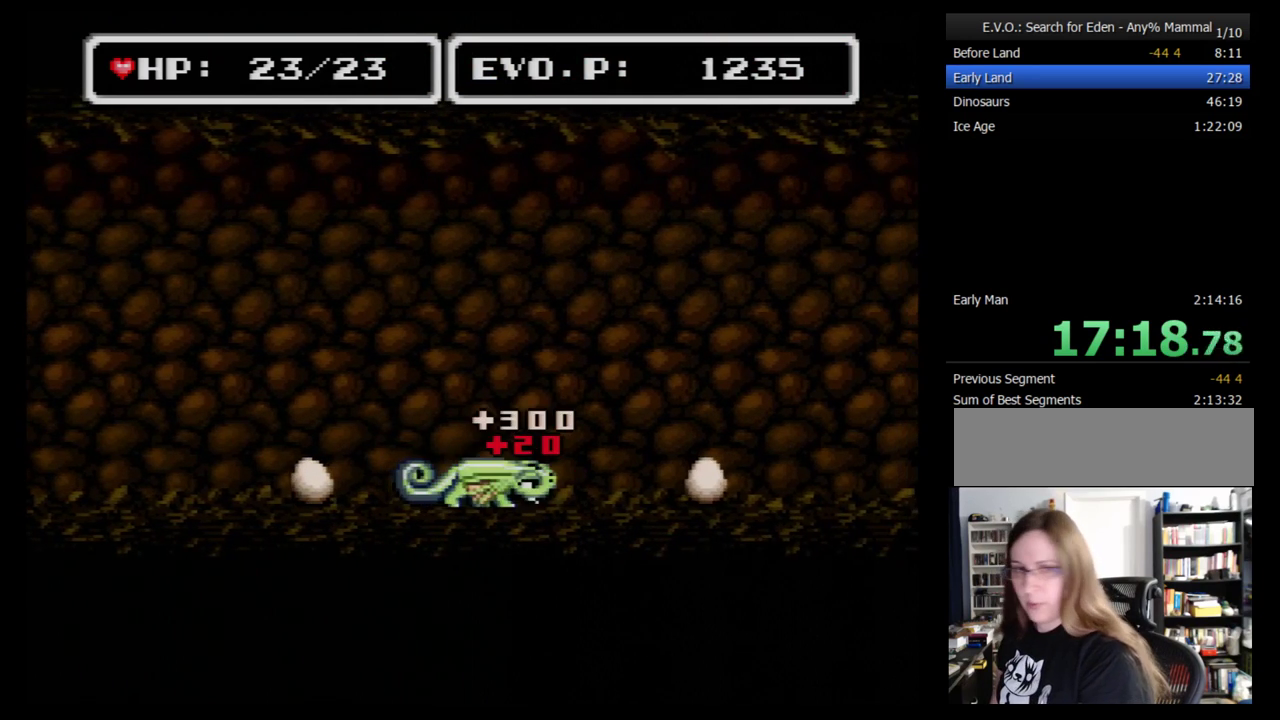
{"buttons": [], "events": [[190, "DPAD_RIGHT", "up"], [276, "SELECT", "down"], [466, "SELECT", "up"]]}
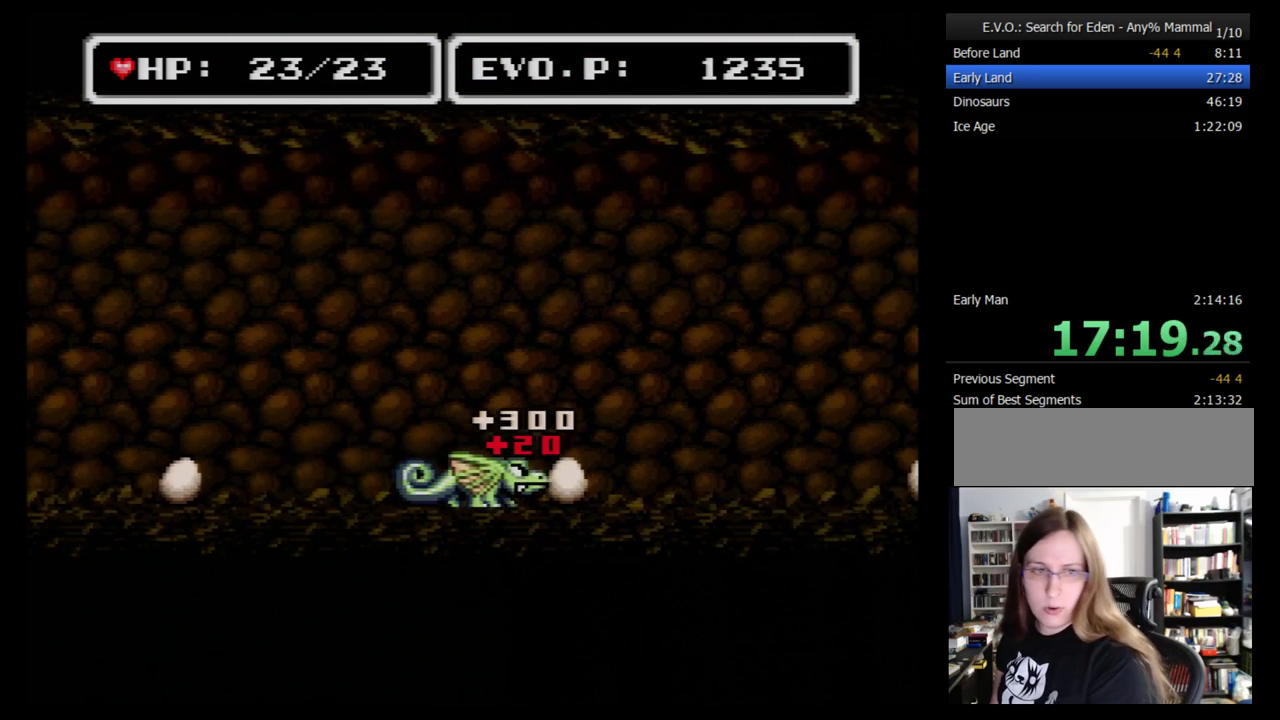
{"buttons": [], "events": []}
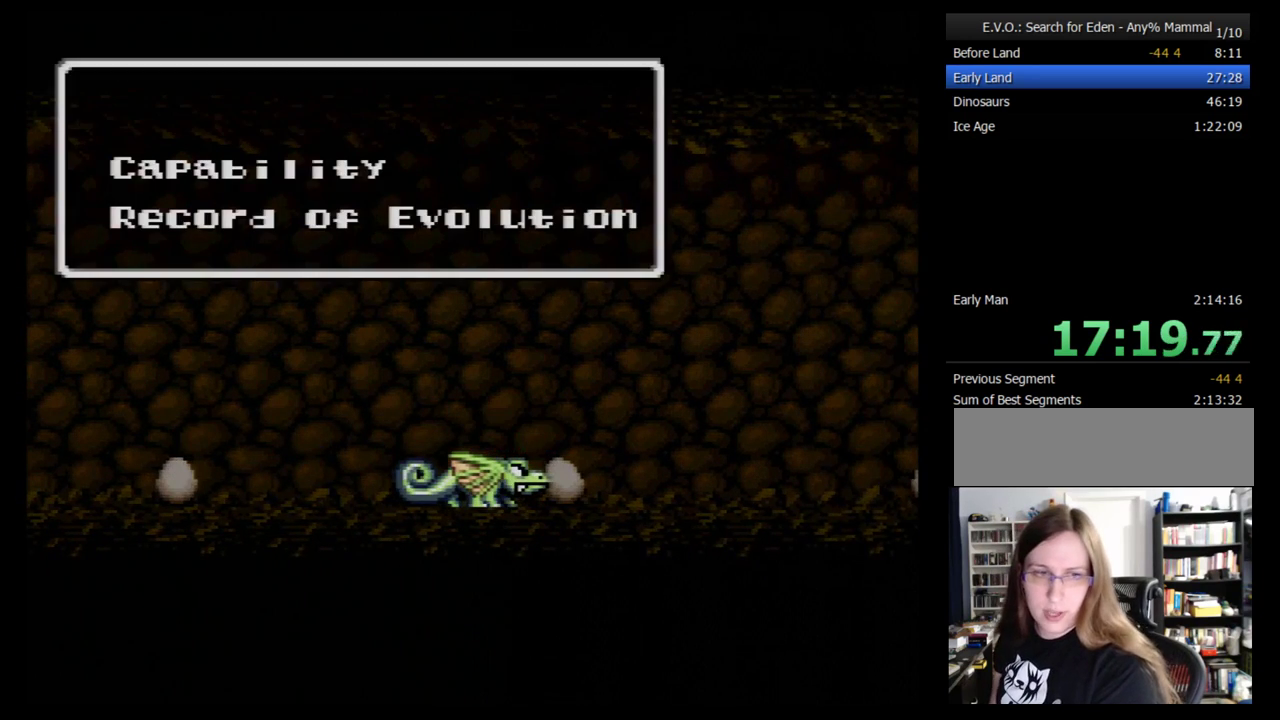
{"buttons": [], "events": []}
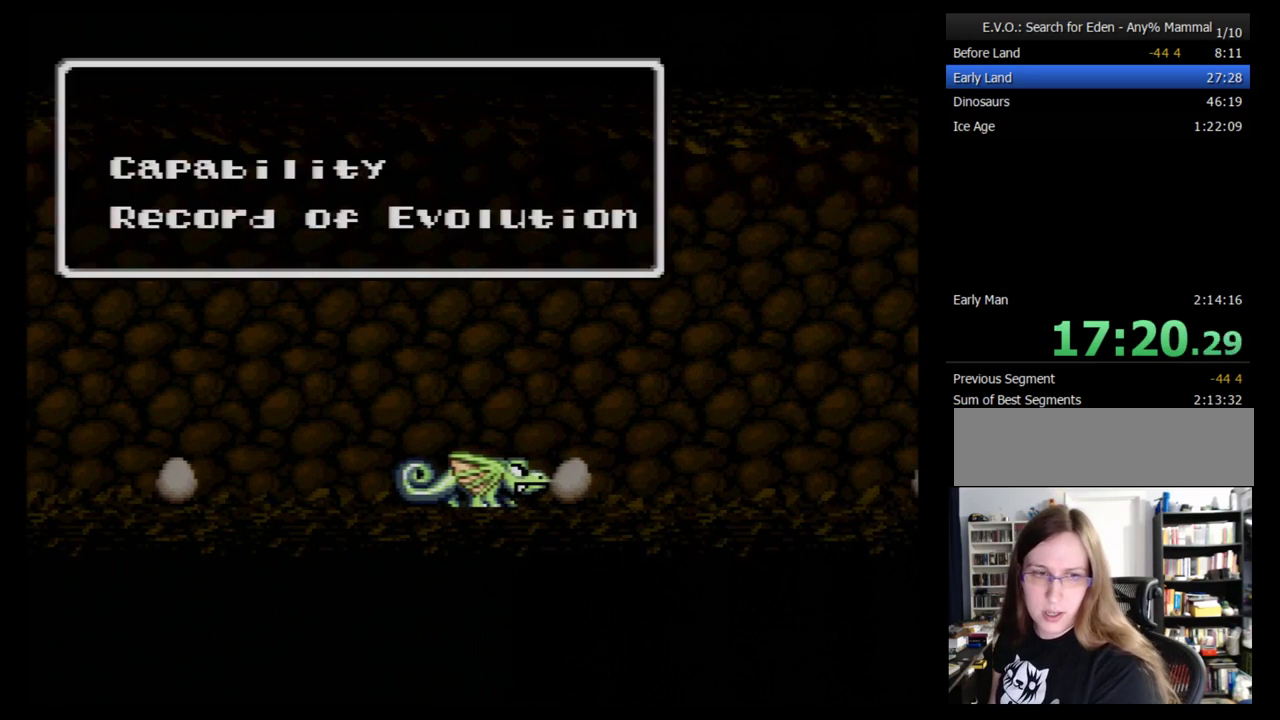
{"buttons": [], "events": []}
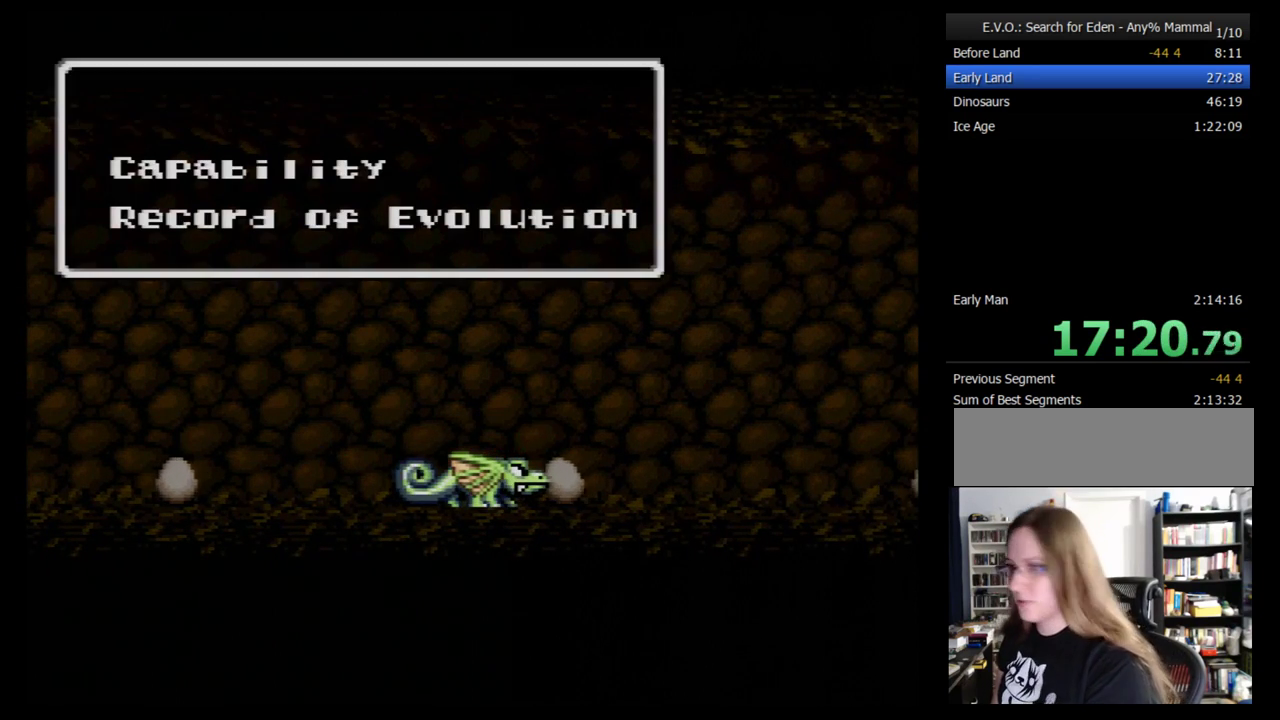
{"buttons": [], "events": []}
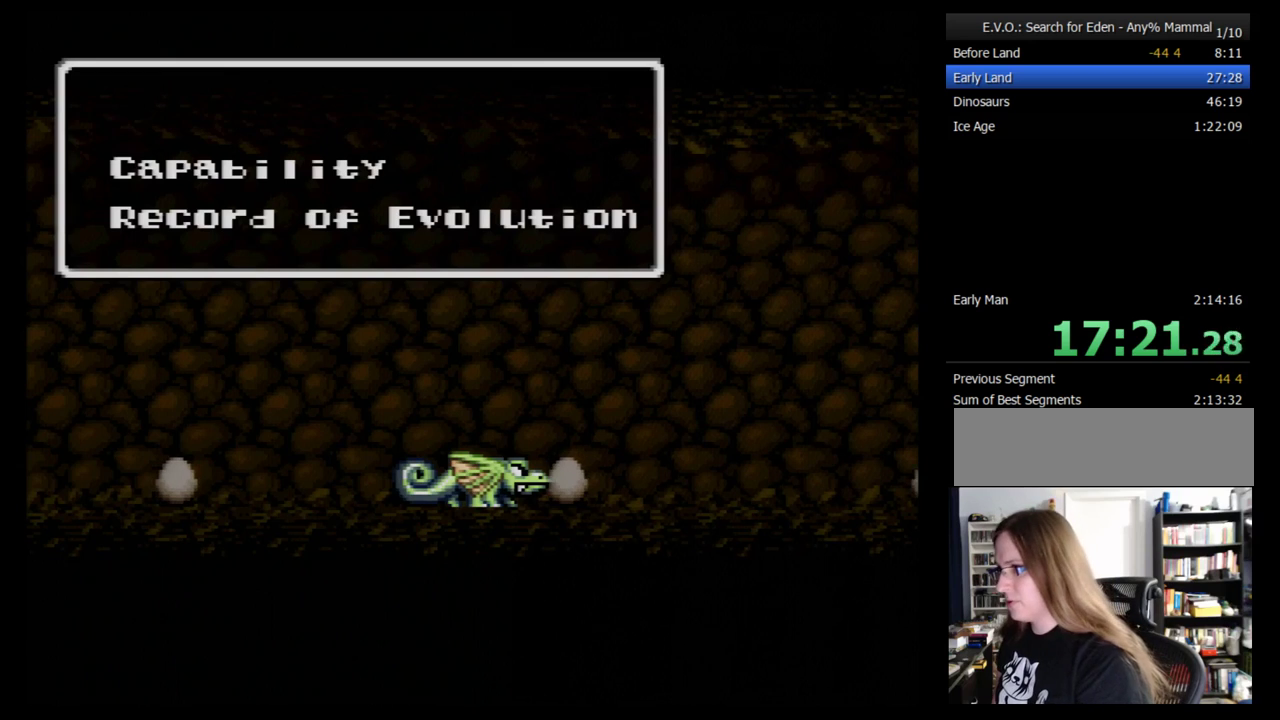
{"buttons": [], "events": [[52, "B", "down"], [121, "B", "up"]]}
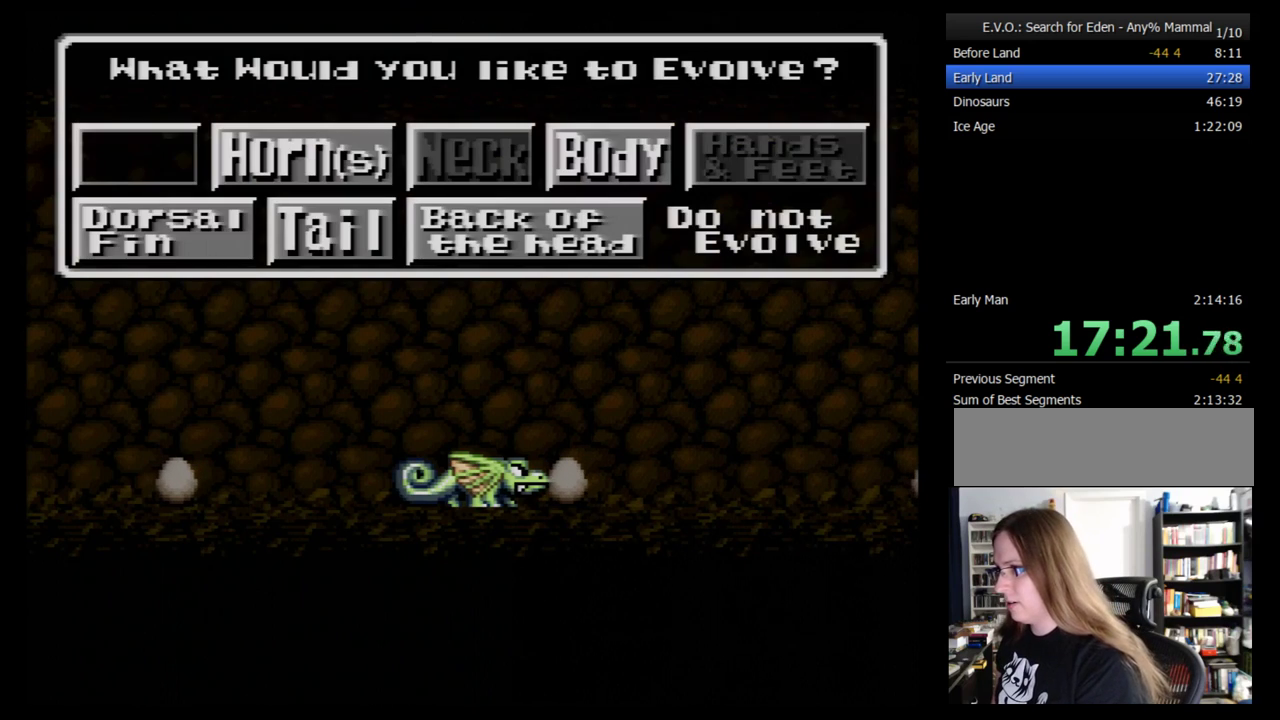
{"buttons": [], "events": [[138, "DPAD_DOWN", "down"], [241, "DPAD_DOWN", "up"]]}
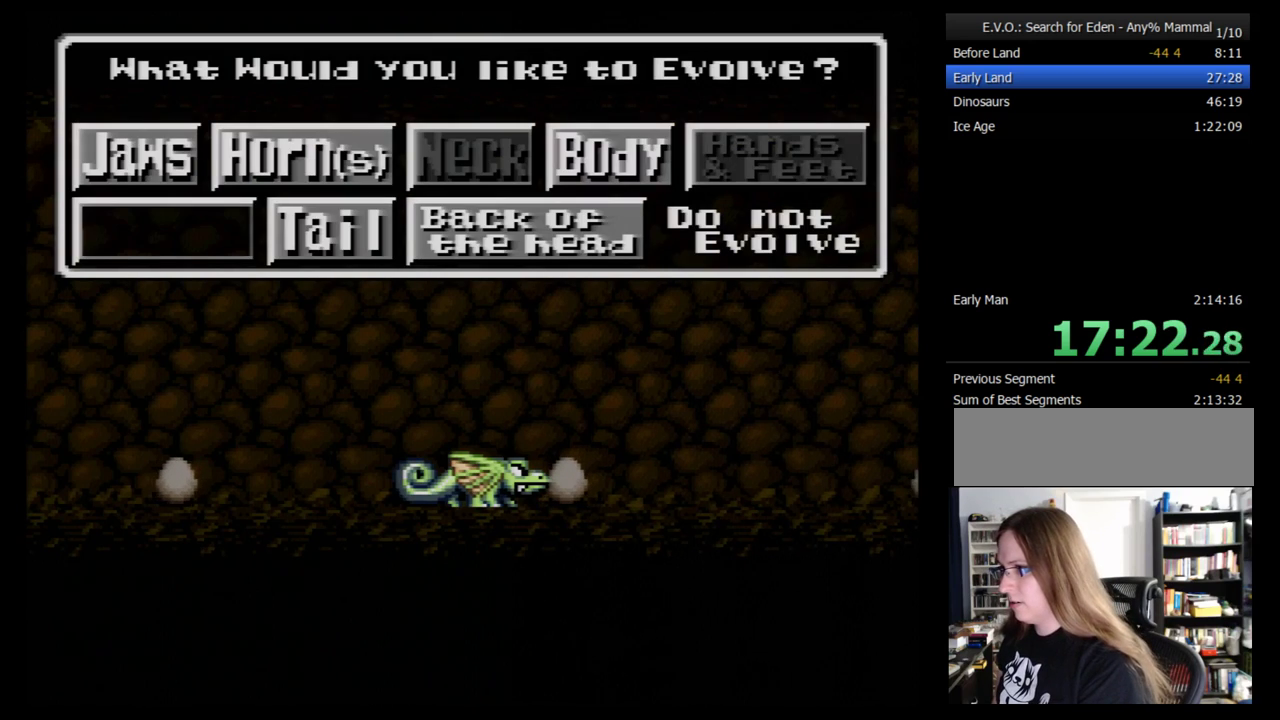
{"buttons": ["DPAD_DOWN"], "events": [[483, "DPAD_DOWN", "down"]]}
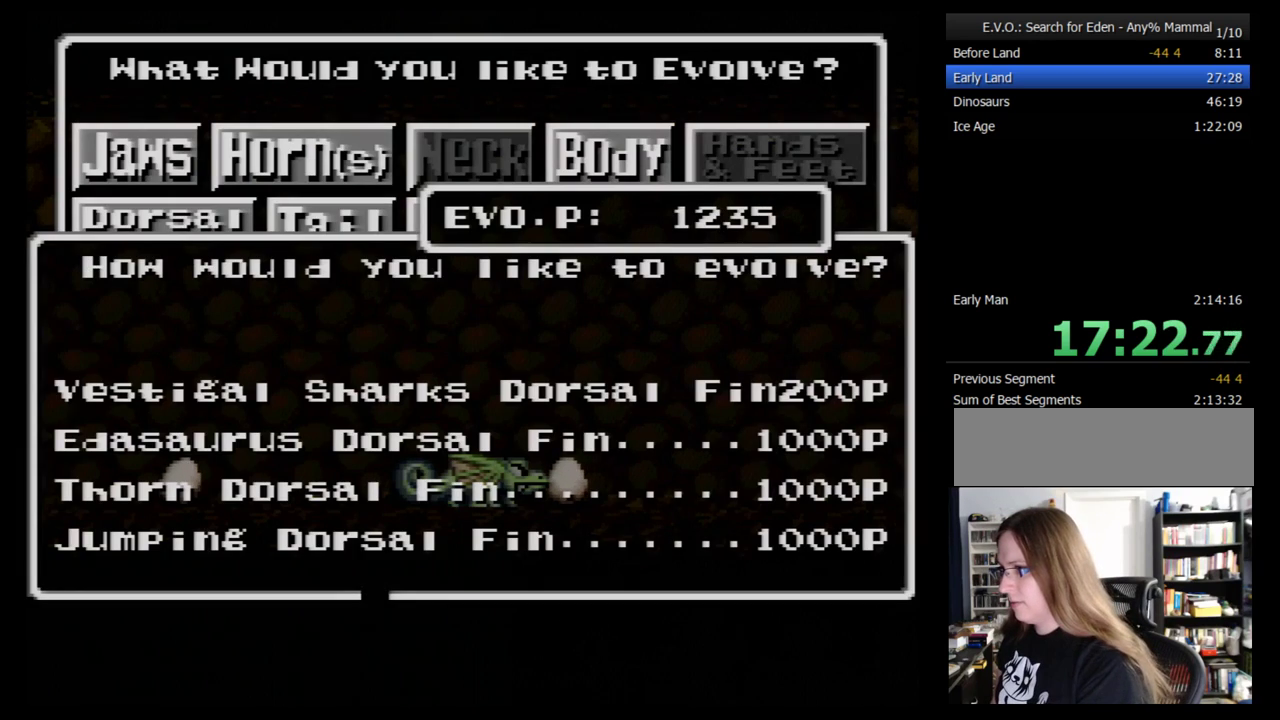
{"buttons": [], "events": [[69, "DPAD_DOWN", "up"], [138, "DPAD_DOWN", "down"], [224, "DPAD_DOWN", "up"], [310, "DPAD_DOWN", "down"], [431, "DPAD_DOWN", "up"]]}
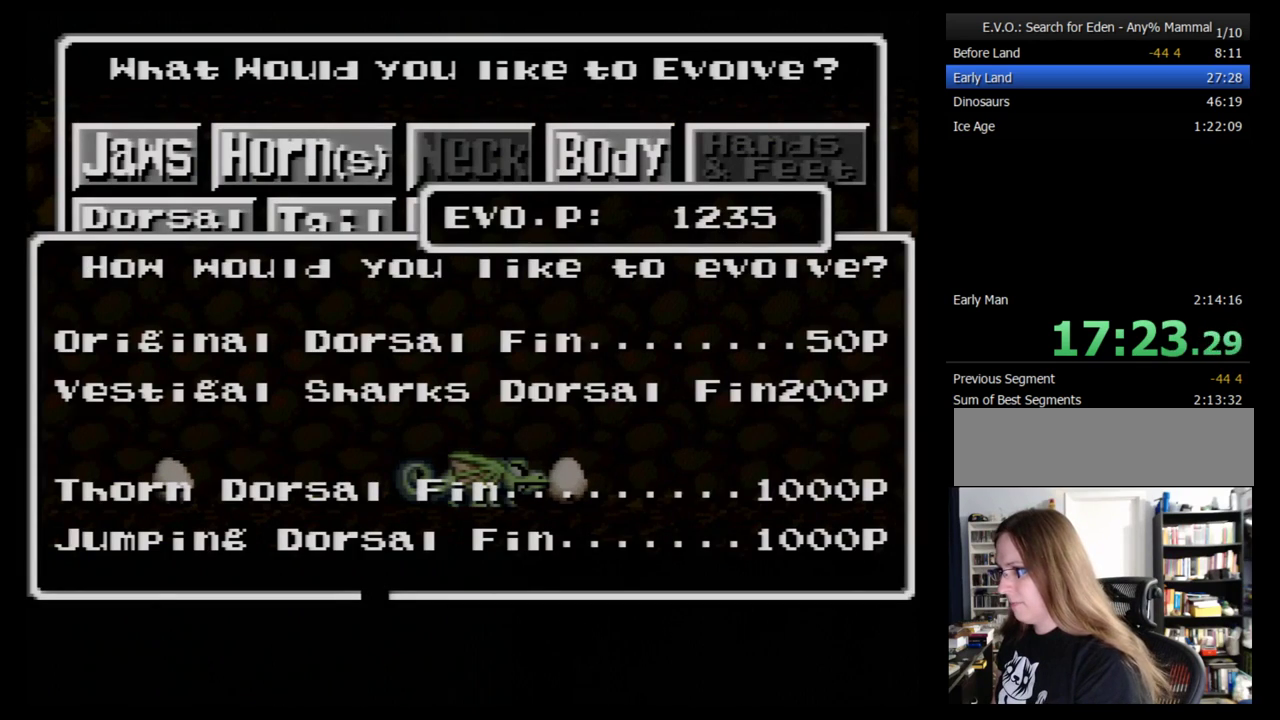
{"buttons": [], "events": [[190, "DPAD_DOWN", "down"], [276, "DPAD_DOWN", "up"]]}
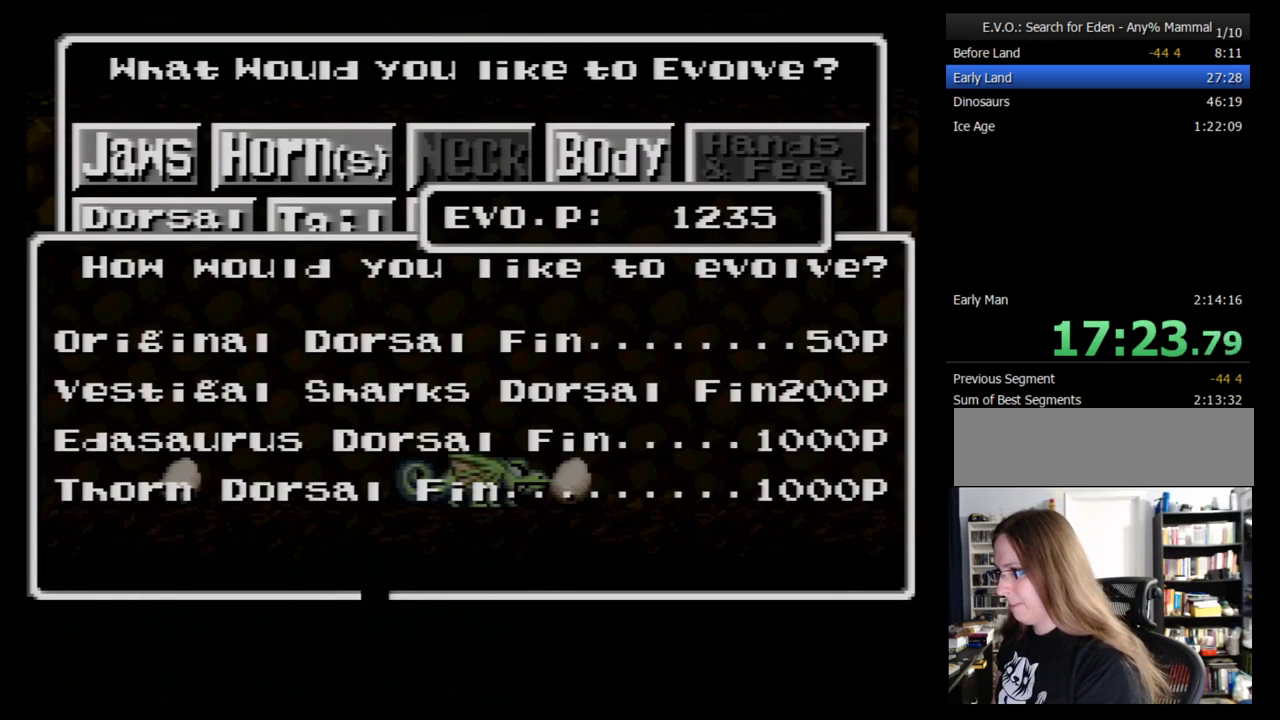
{"buttons": [], "events": [[328, "B", "down"], [431, "B", "up"]]}
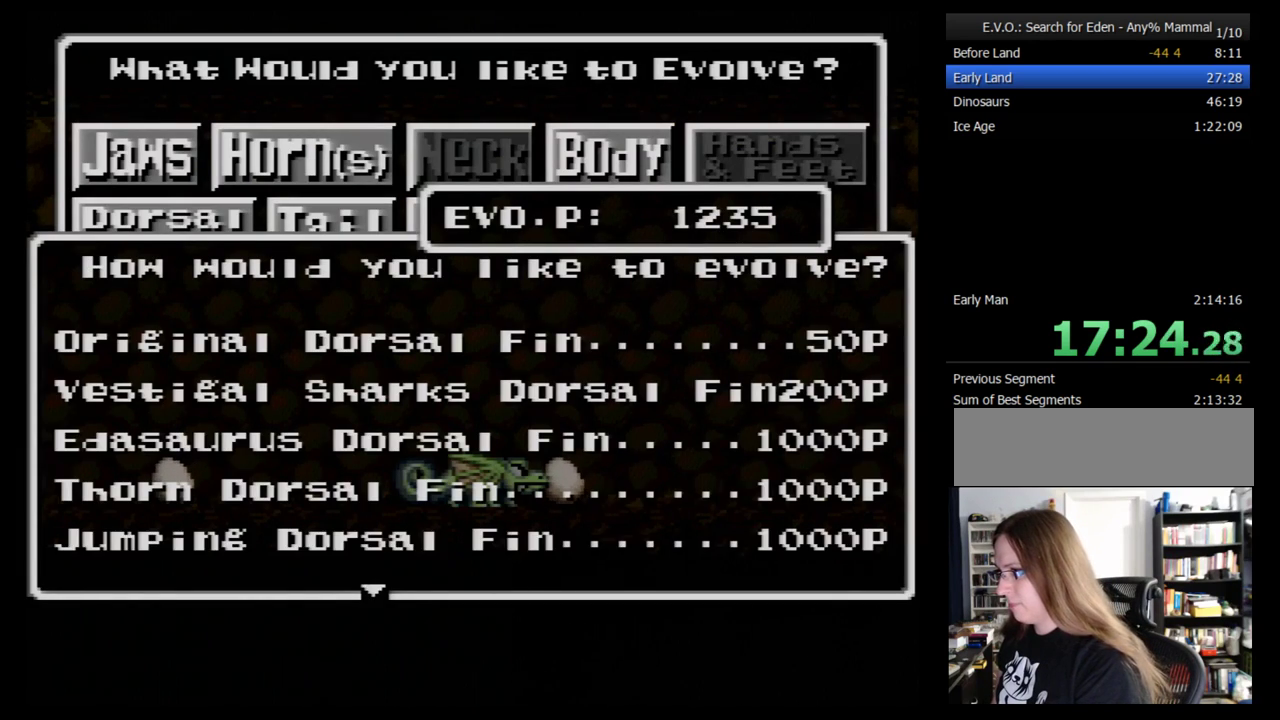
{"buttons": [], "events": [[155, "B", "down"], [241, "B", "up"]]}
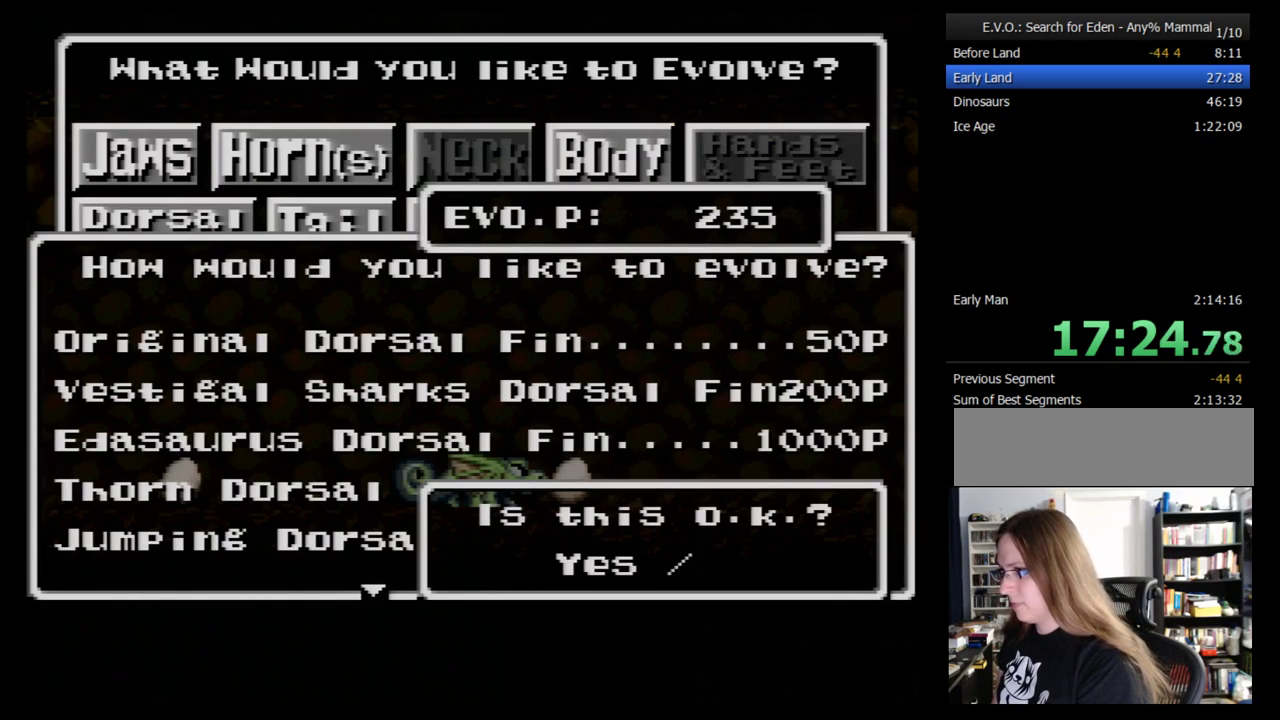
{"buttons": [], "events": [[52, "B", "down"], [138, "B", "up"]]}
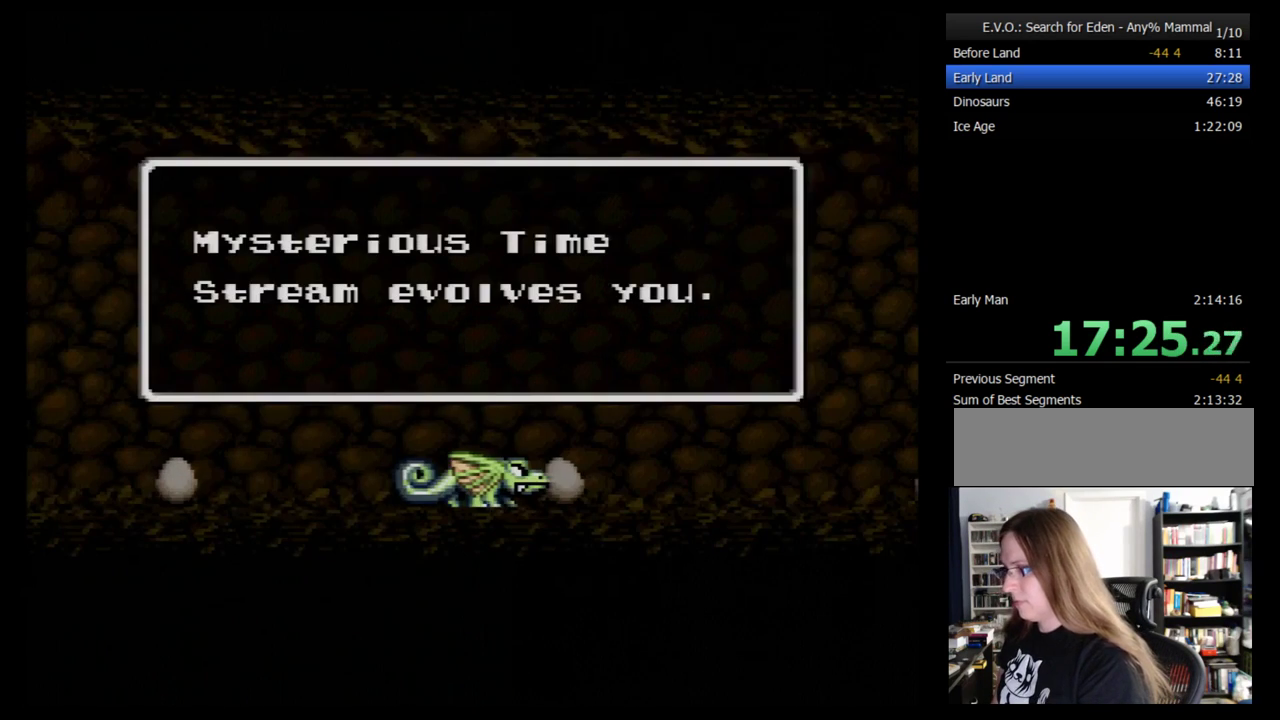
{"buttons": [], "events": [[241, "B", "down"], [293, "B", "up"]]}
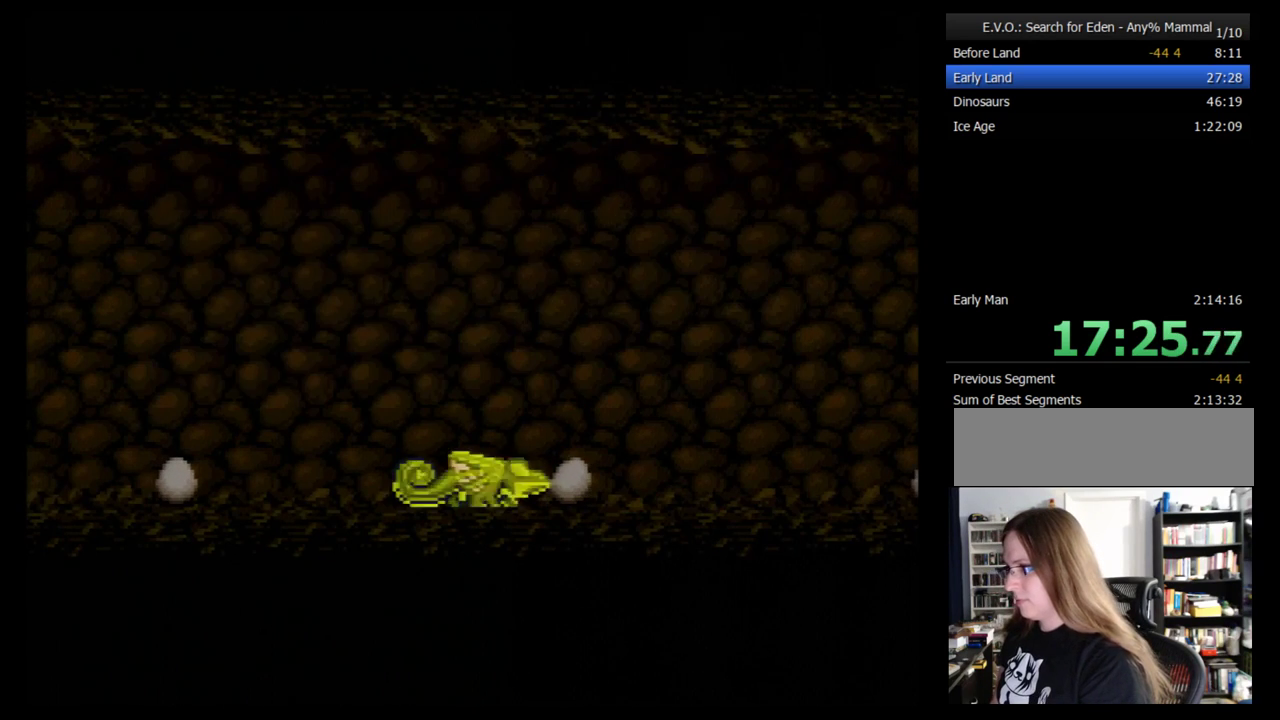
{"buttons": [], "events": []}
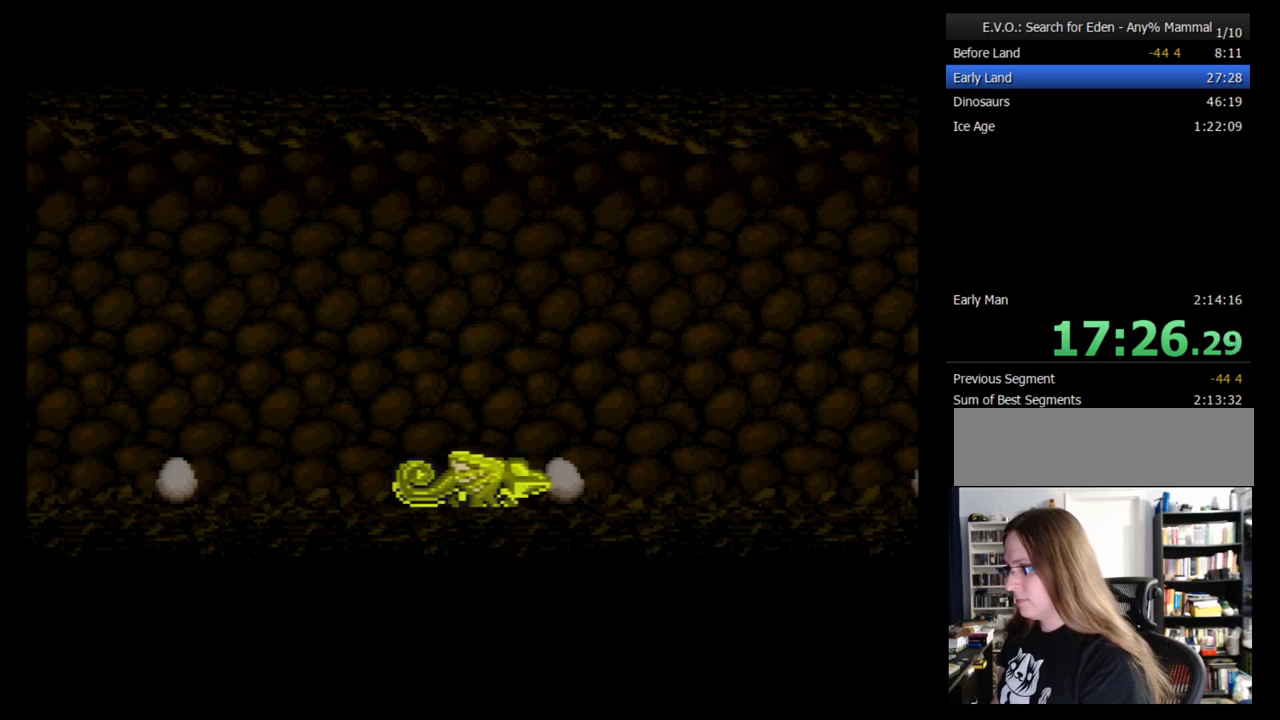
{"buttons": ["DPAD_RIGHT"], "events": [[34, "DPAD_RIGHT", "down"], [259, "DPAD_RIGHT", "up"], [310, "DPAD_RIGHT", "down"]]}
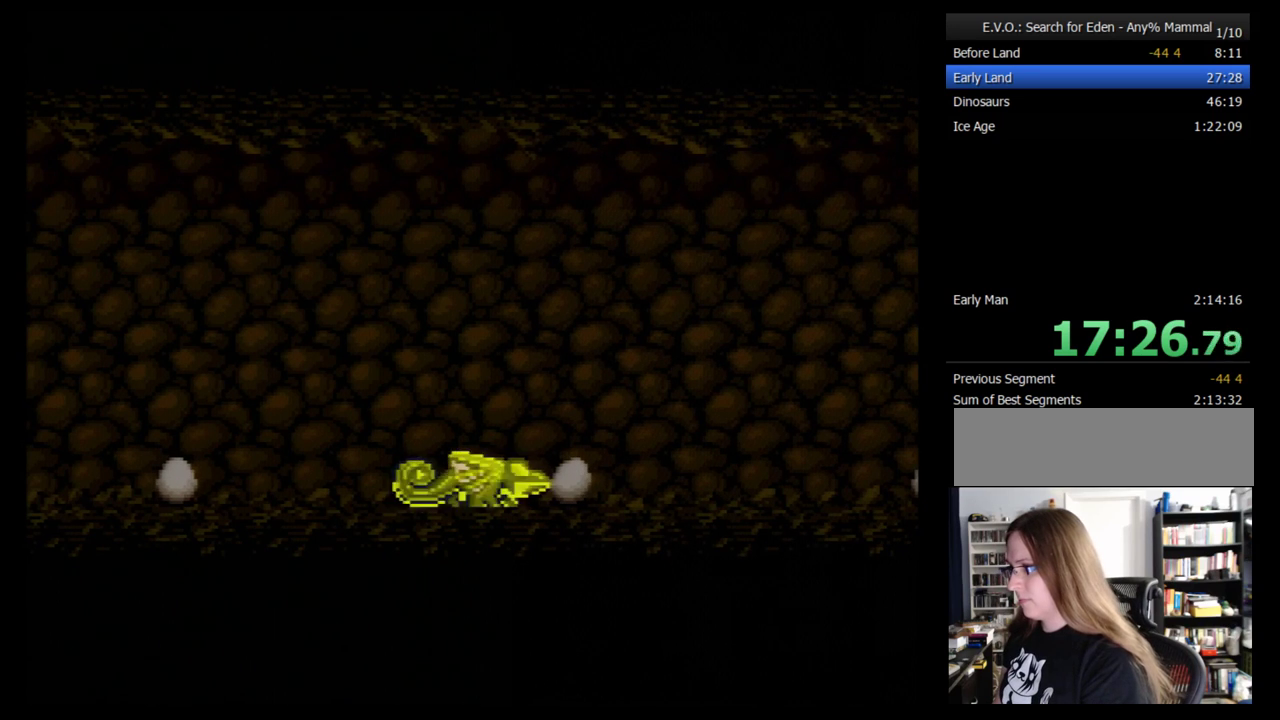
{"buttons": [], "events": [[172, "DPAD_RIGHT", "up"], [379, "DPAD_RIGHT", "down"], [448, "DPAD_RIGHT", "up"]]}
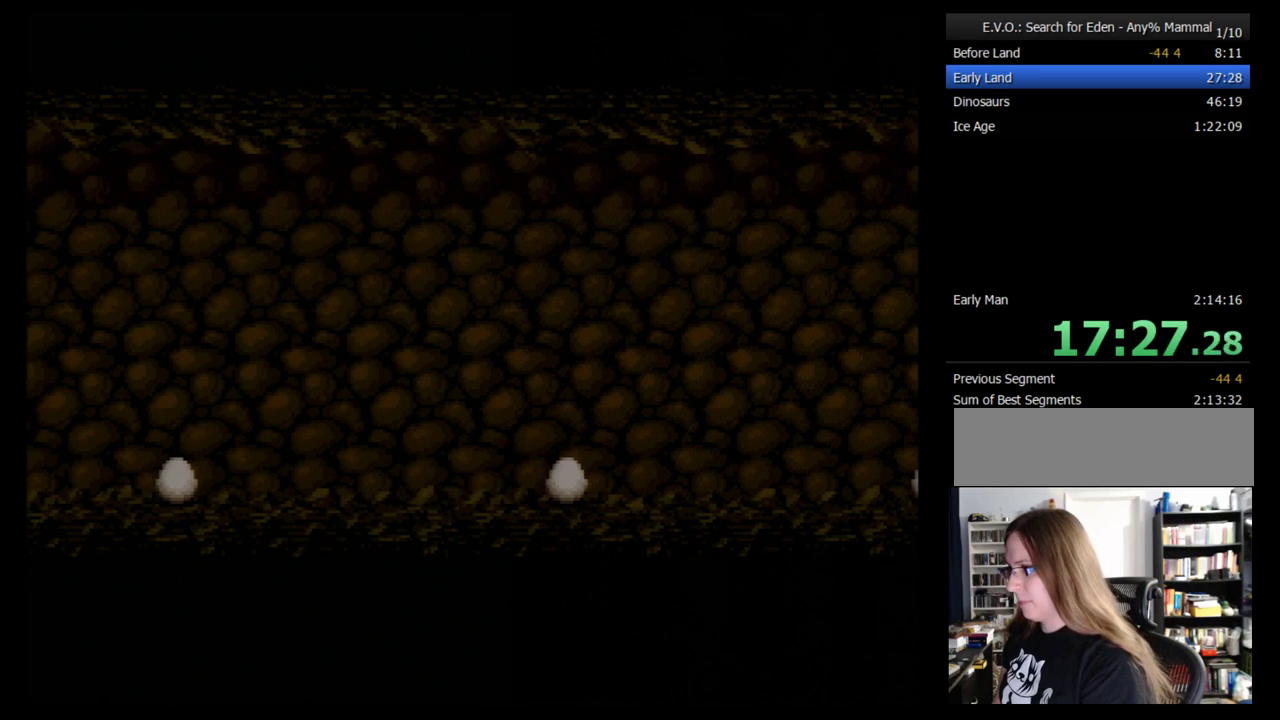
{"buttons": ["DPAD_RIGHT"], "events": [[17, "DPAD_RIGHT", "down"], [69, "DPAD_RIGHT", "up"], [138, "DPAD_RIGHT", "down"]]}
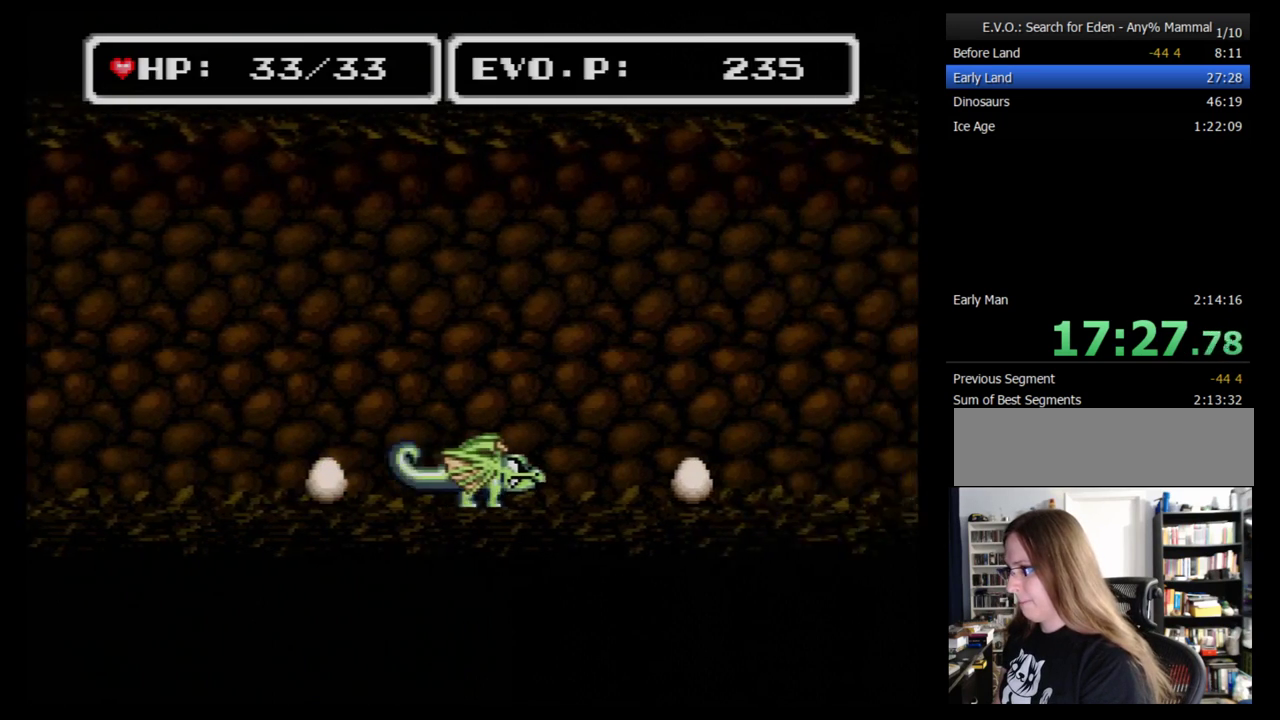
{"buttons": ["DPAD_RIGHT"], "events": []}
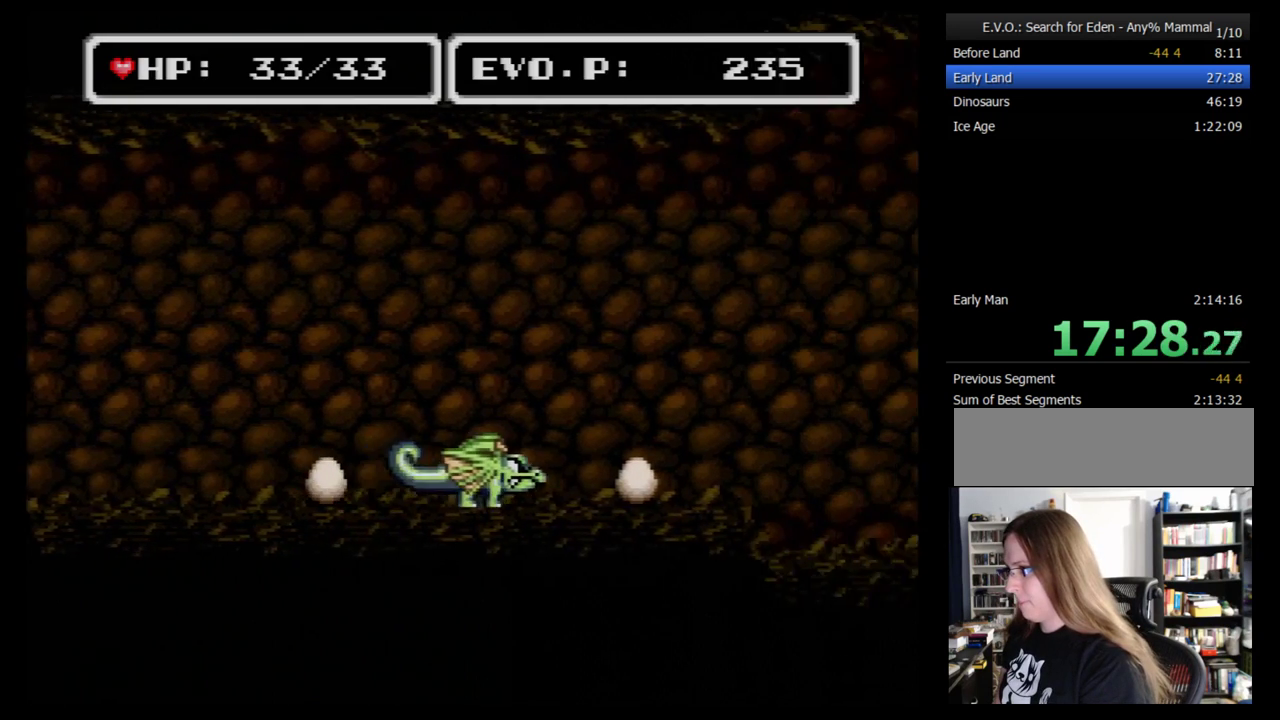
{"buttons": ["DPAD_RIGHT"], "events": []}
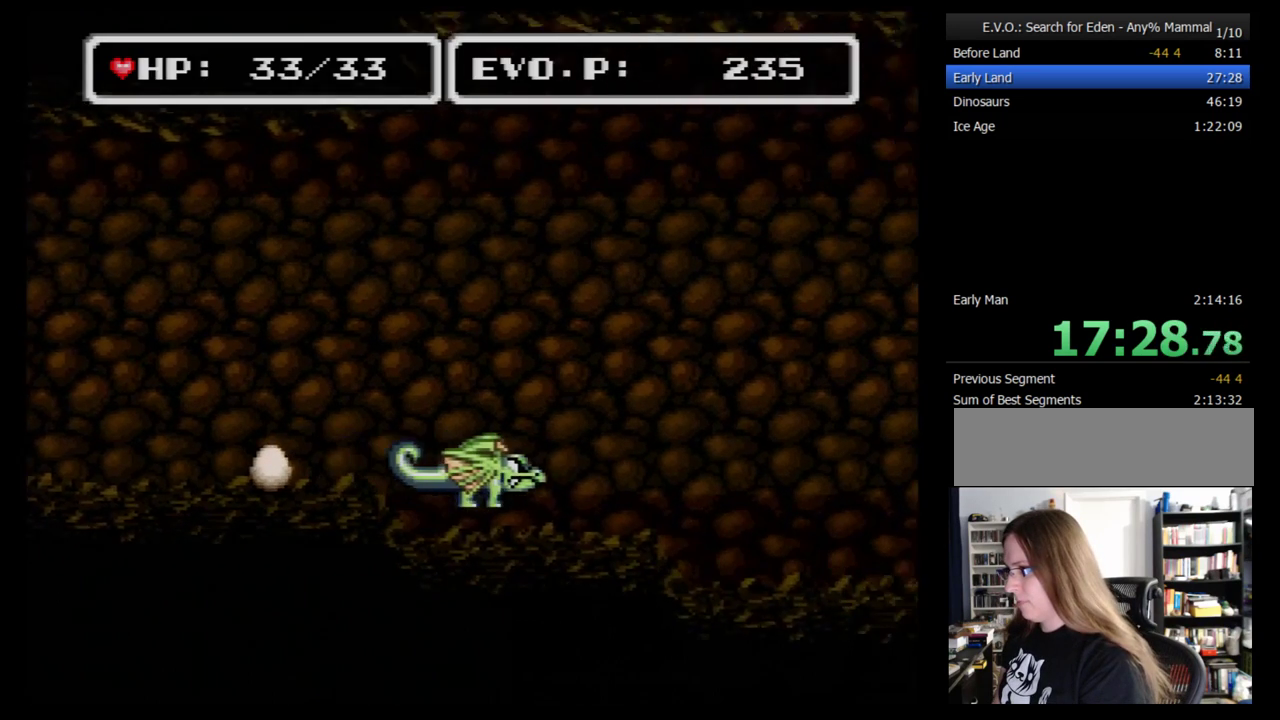
{"buttons": ["DPAD_RIGHT"], "events": [[172, "DPAD_RIGHT", "up"], [241, "DPAD_RIGHT", "down"]]}
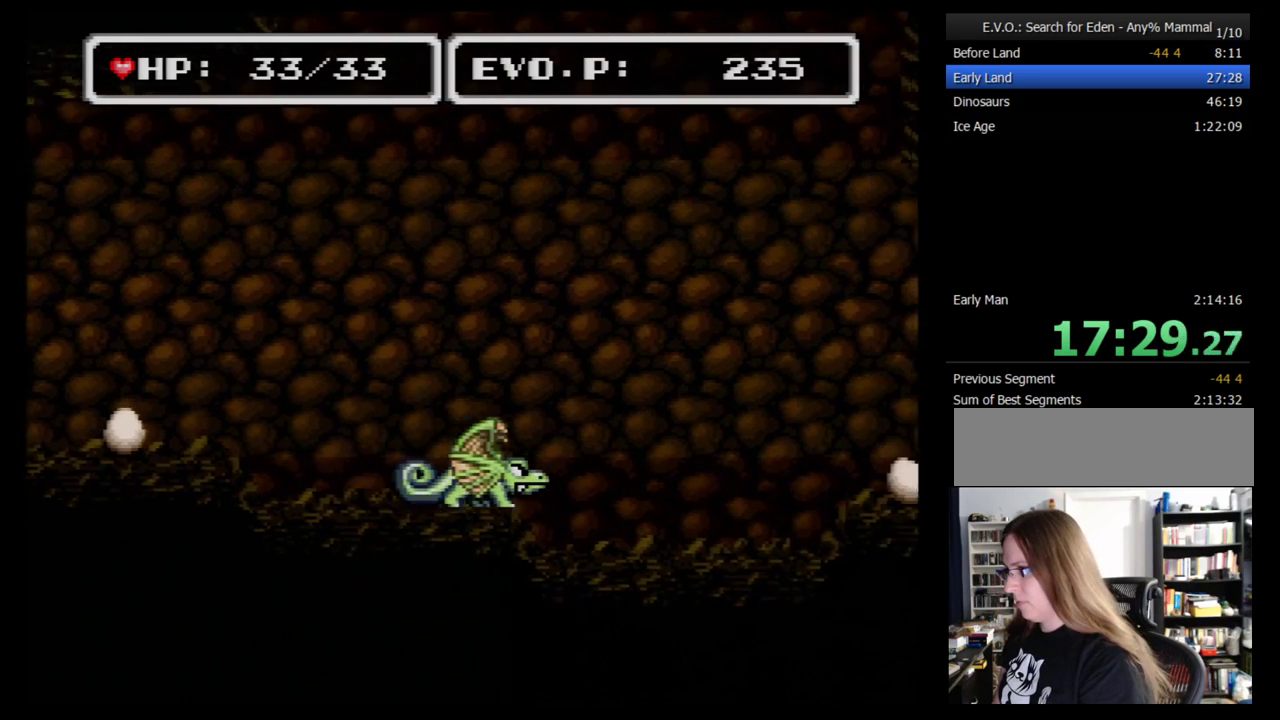
{"buttons": ["B", "DPAD_RIGHT"], "events": [[259, "B", "down"]]}
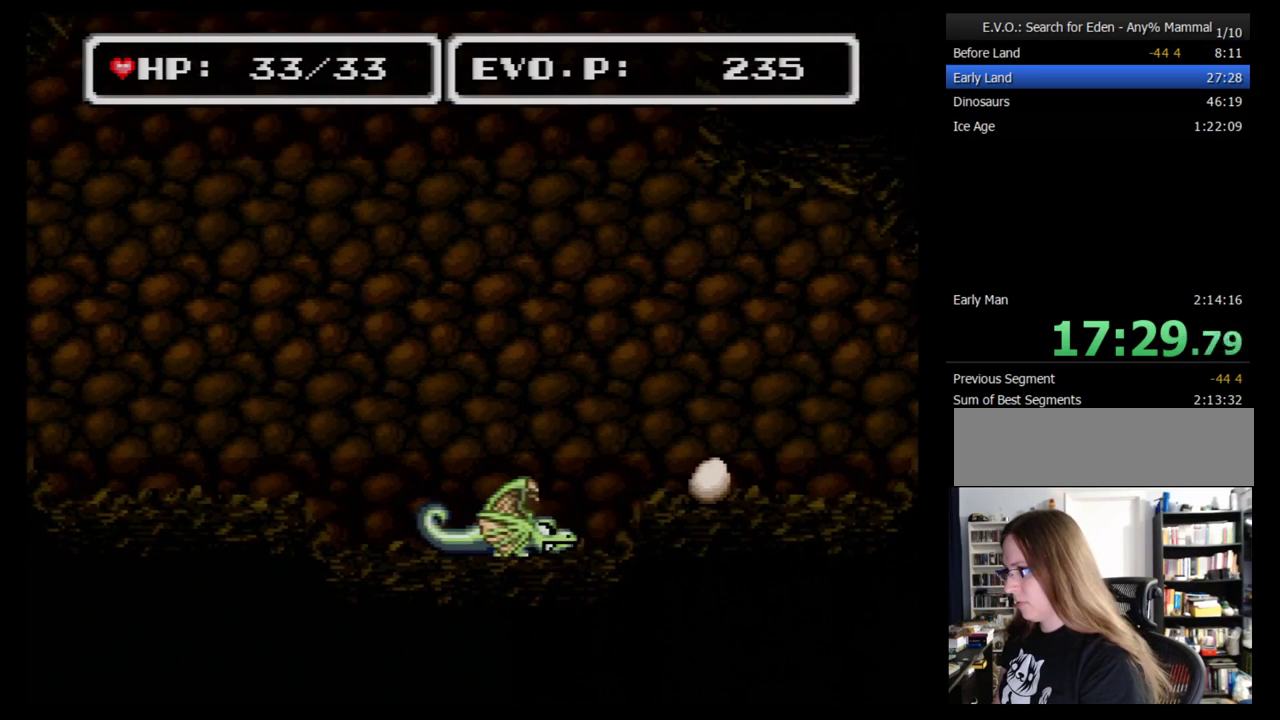
{"buttons": ["B", "DPAD_RIGHT"], "events": [[138, "B", "up"], [207, "B", "down"]]}
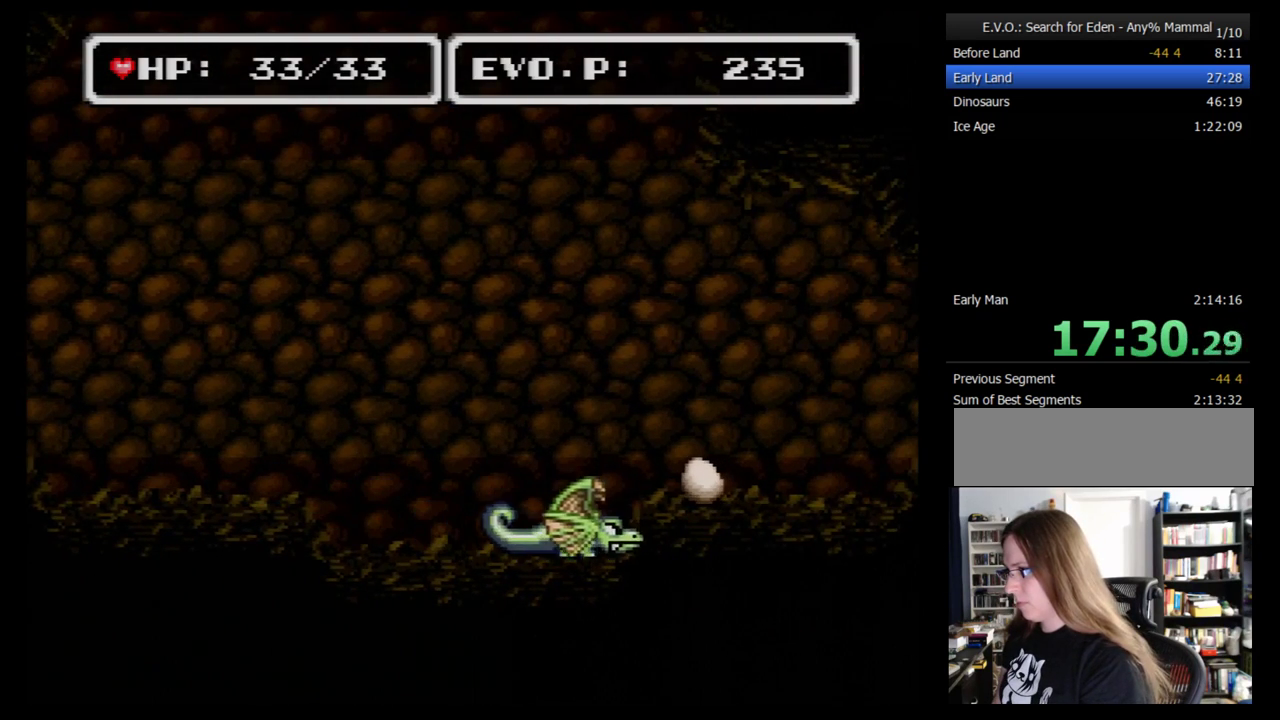
{"buttons": ["B", "DPAD_RIGHT"], "events": []}
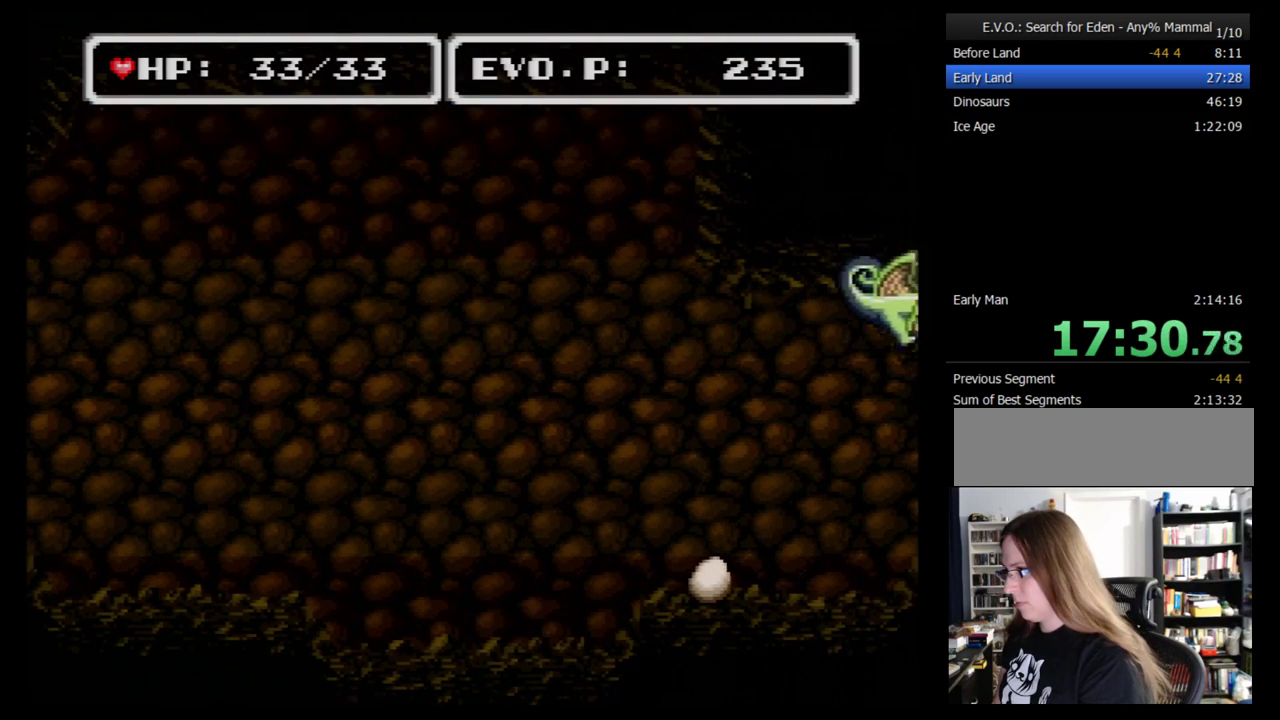
{"buttons": ["B", "DPAD_RIGHT"], "events": []}
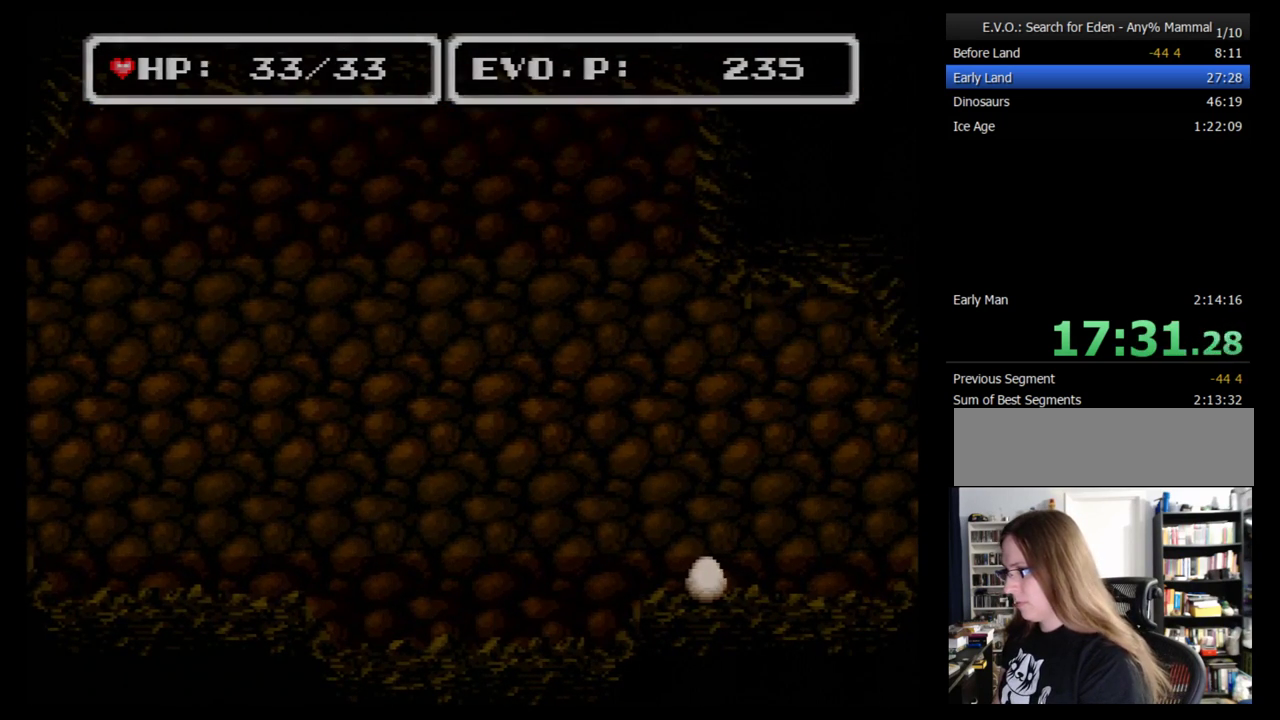
{"buttons": [], "events": [[103, "B", "up"], [138, "DPAD_RIGHT", "up"]]}